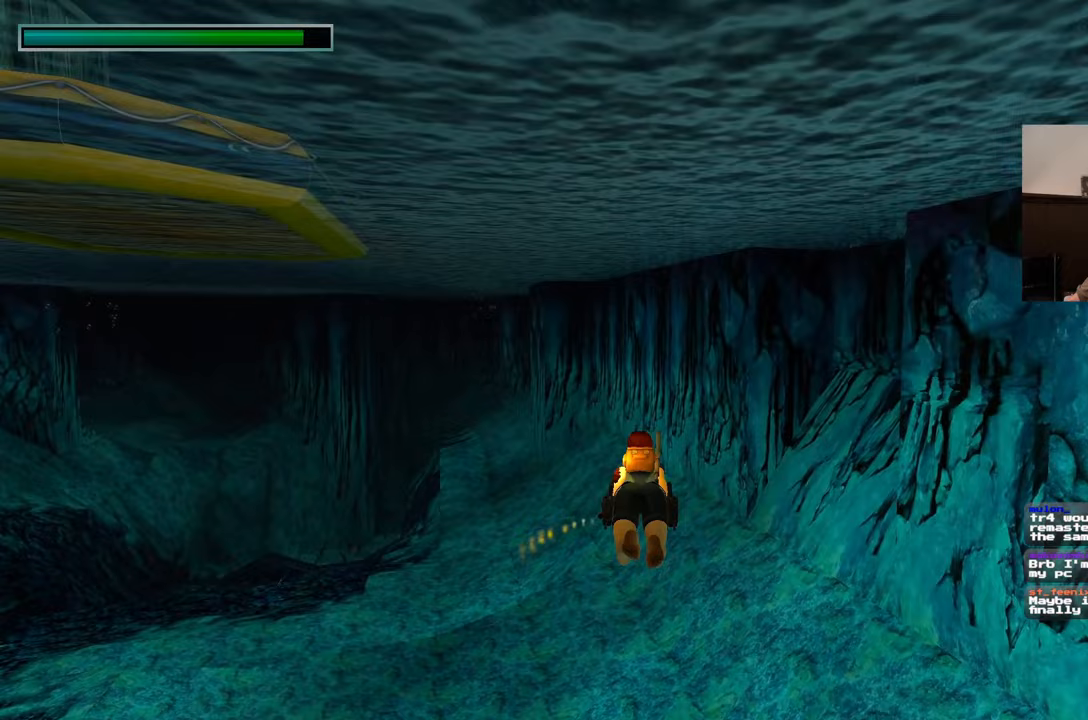
Gameplay with a controller (PlayStation layout); each line is a JSON object with the inputs held at the frame after it. "events" lists button and stick changes between this image and that frame as [ms after this image, input, new state], when the widget could be followed in between. Not read: CROSS L2 L3 R2 R3 START.
{"buttons": [], "left_stick": "up", "right_stick": "center", "events": []}
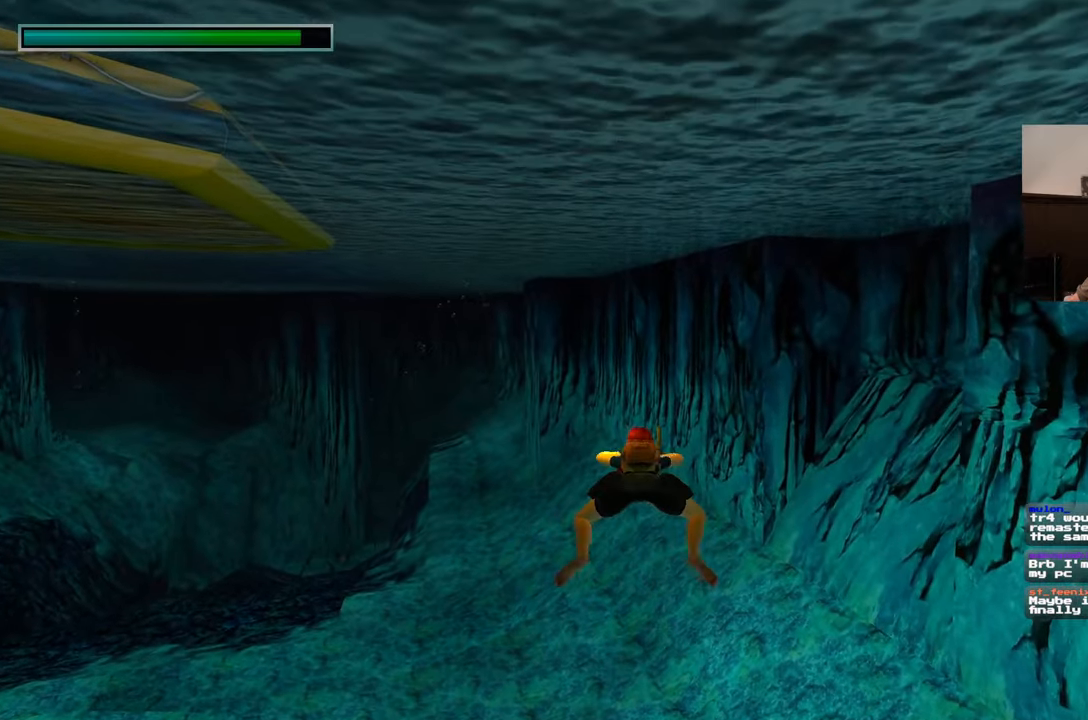
{"buttons": [], "left_stick": "up", "right_stick": "center", "events": []}
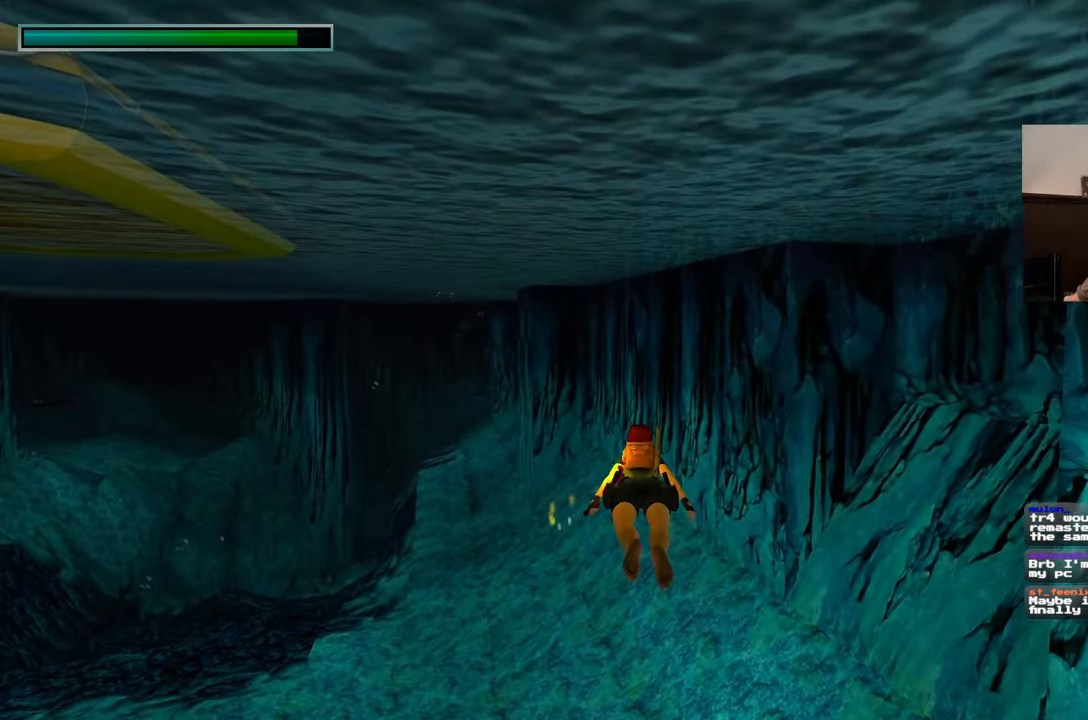
{"buttons": [], "left_stick": "up-right", "right_stick": "center", "events": [[283, "right_stick", "left"], [383, "left_stick", "up-right"], [400, "right_stick", "center"]]}
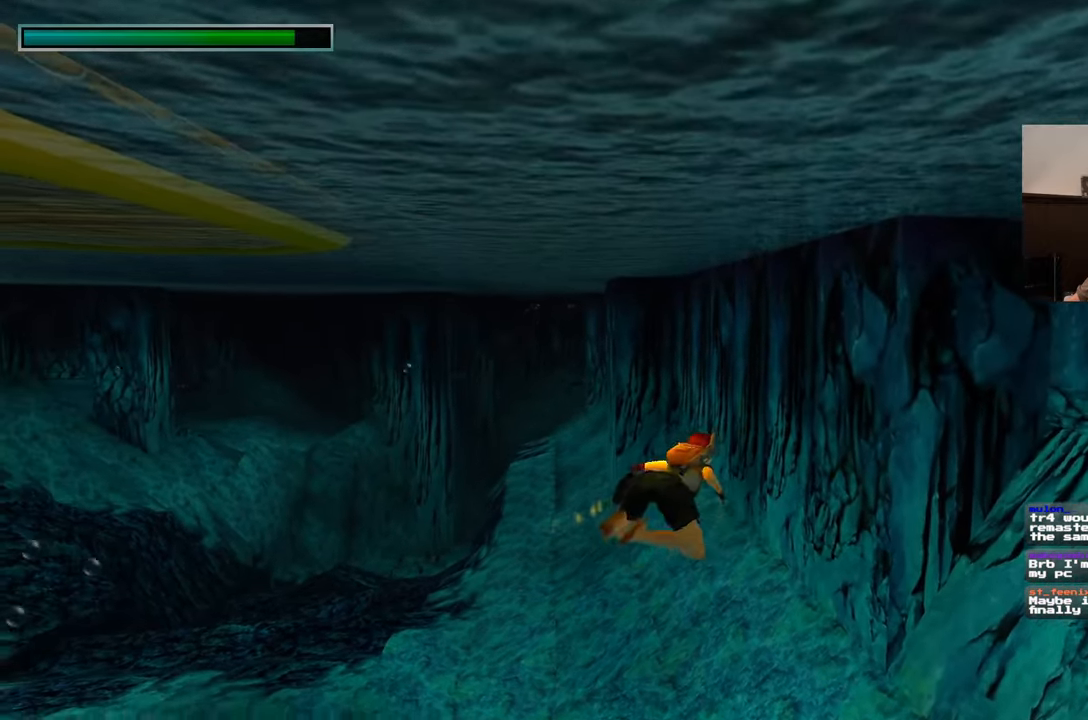
{"buttons": [], "left_stick": "up-right", "right_stick": "center", "events": []}
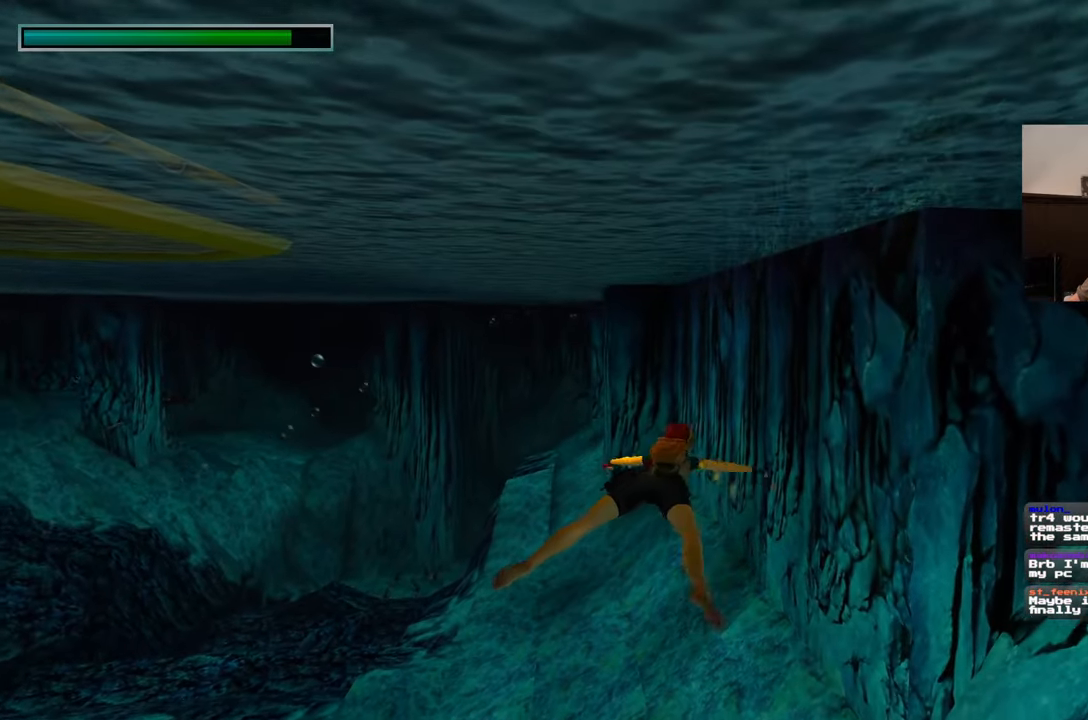
{"buttons": [], "left_stick": "up-right", "right_stick": "center", "events": []}
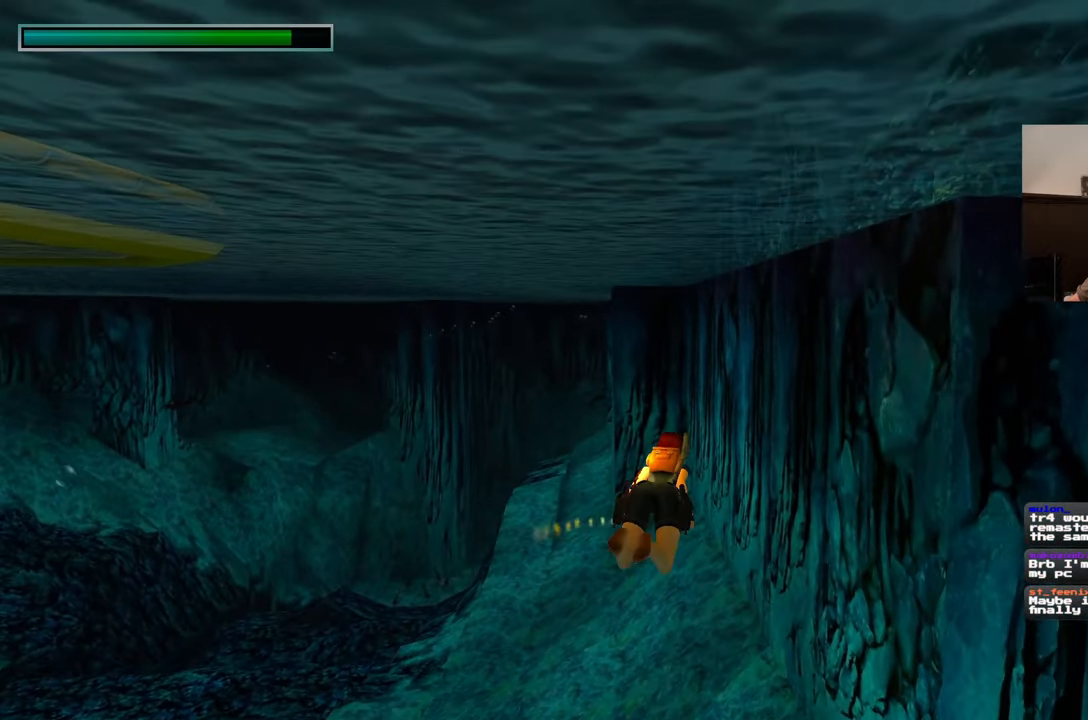
{"buttons": [], "left_stick": "up", "right_stick": "center", "events": [[217, "left_stick", "up"], [333, "right_stick", "down"], [383, "right_stick", "center"]]}
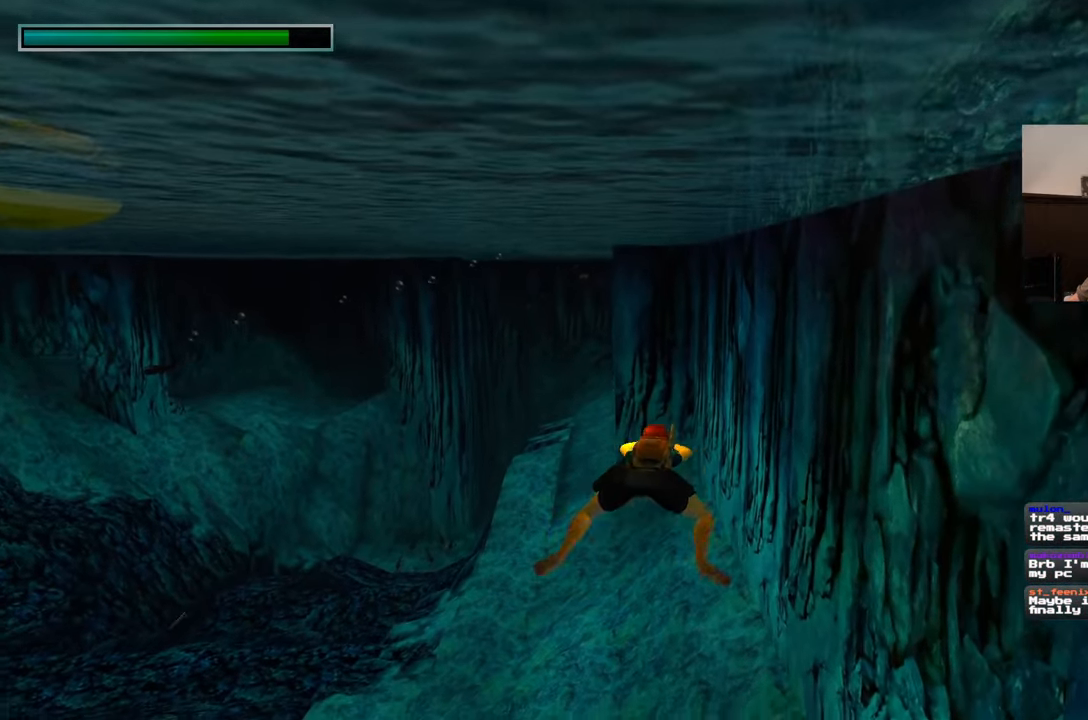
{"buttons": [], "left_stick": "up", "right_stick": "center", "events": []}
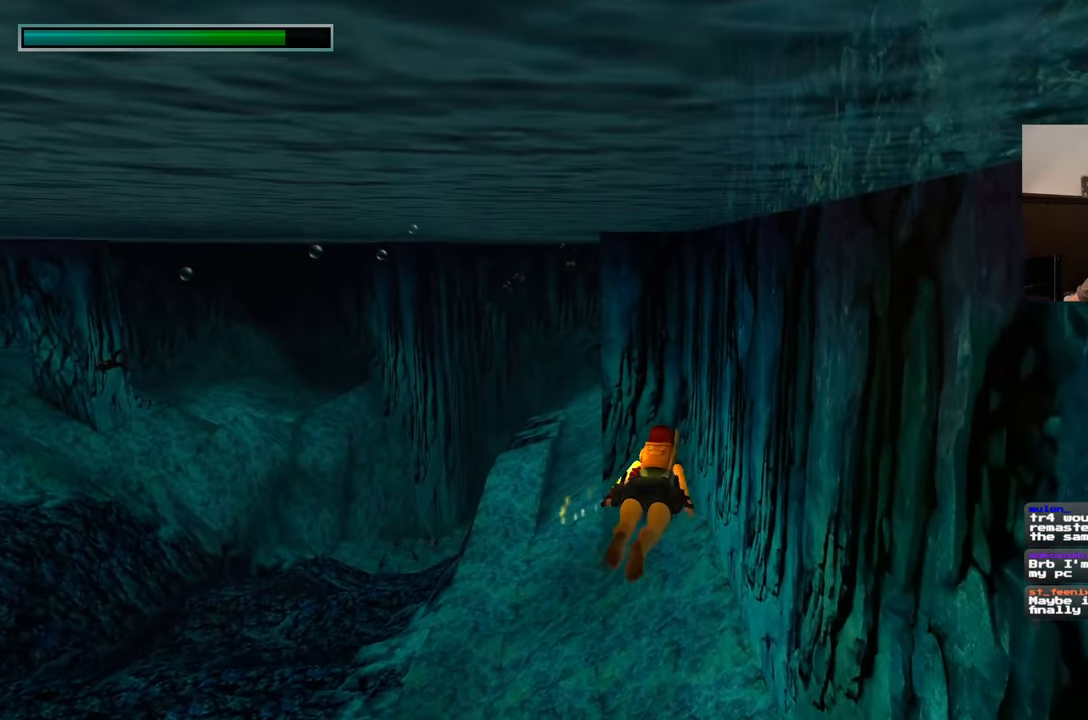
{"buttons": [], "left_stick": "up", "right_stick": "center", "events": []}
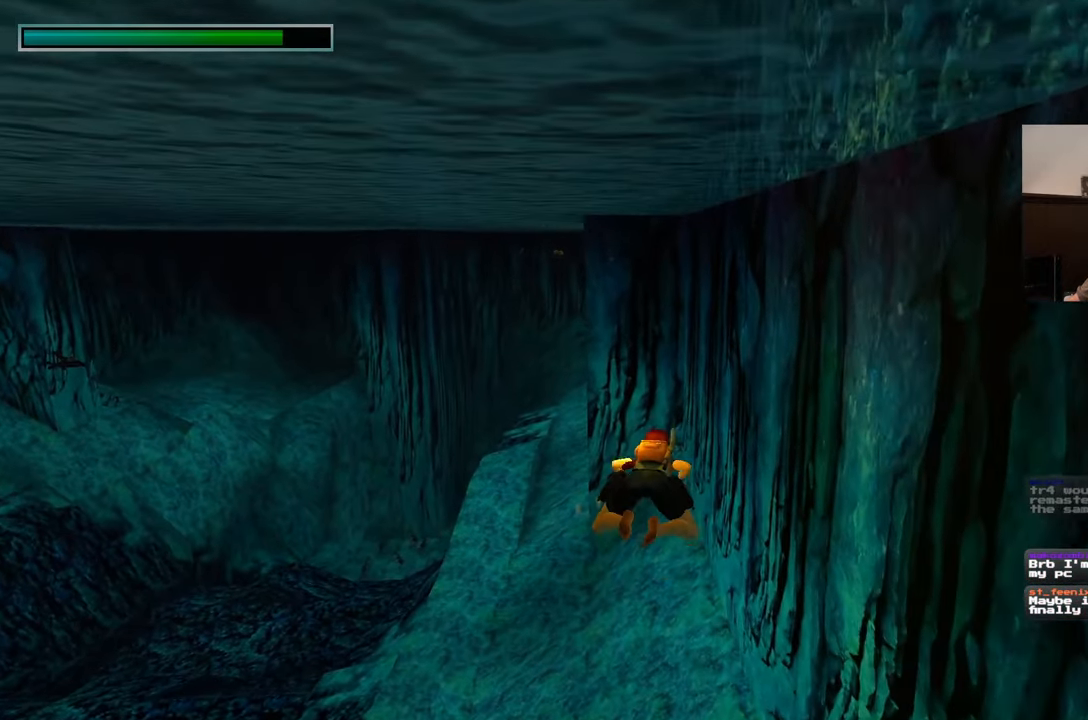
{"buttons": [], "left_stick": "up", "right_stick": "center", "events": []}
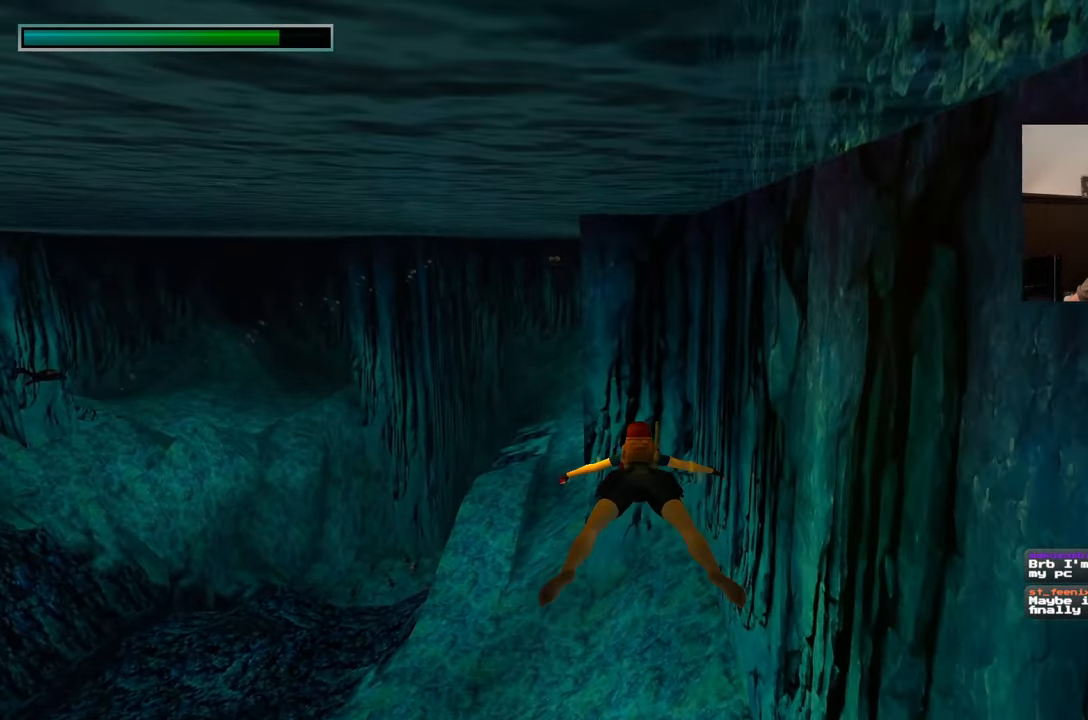
{"buttons": [], "left_stick": "up", "right_stick": "up-left", "events": [[417, "right_stick", "up-left"]]}
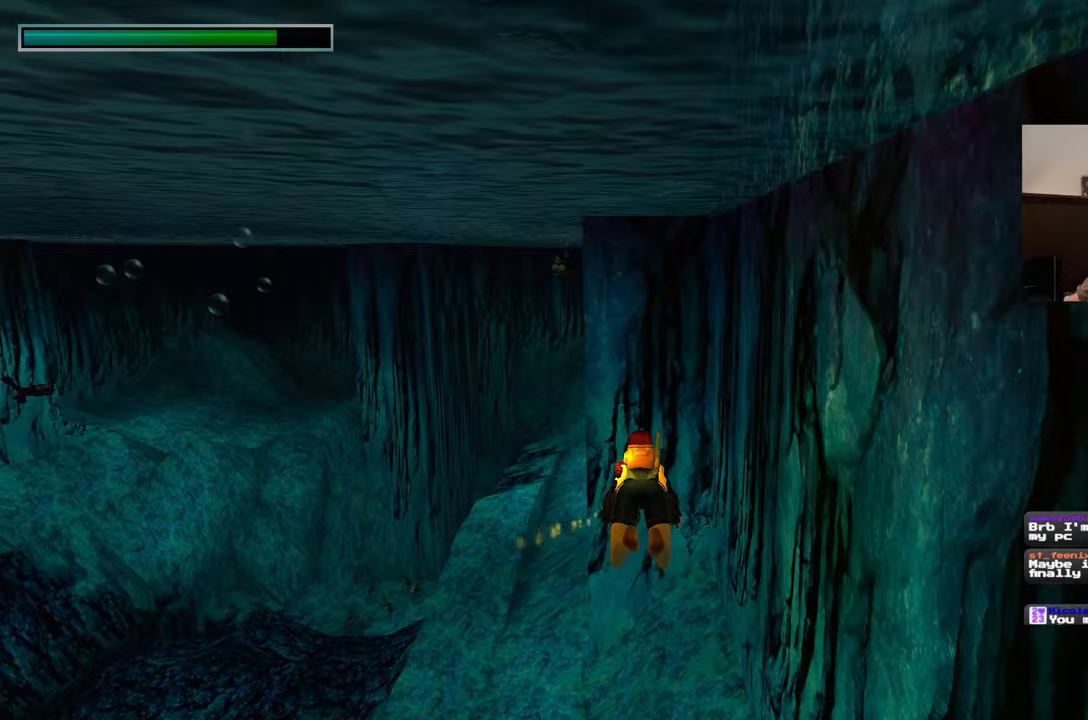
{"buttons": [], "left_stick": "up", "right_stick": "up", "events": [[17, "right_stick", "center"], [467, "right_stick", "up"]]}
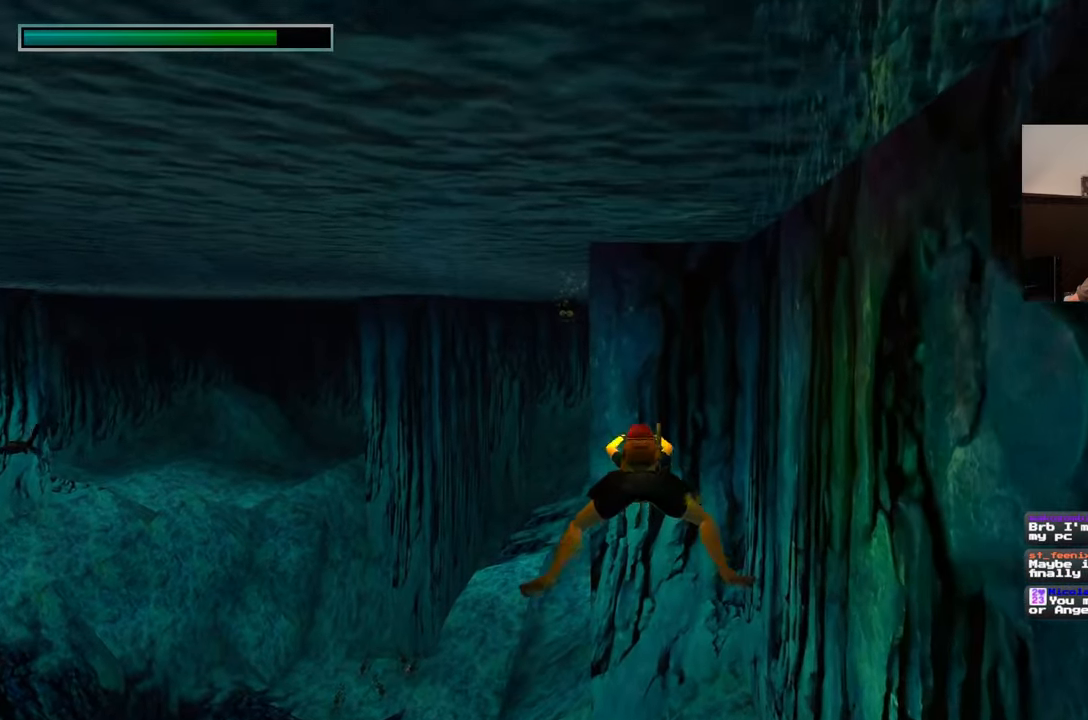
{"buttons": [], "left_stick": "up", "right_stick": "center", "events": [[50, "right_stick", "center"]]}
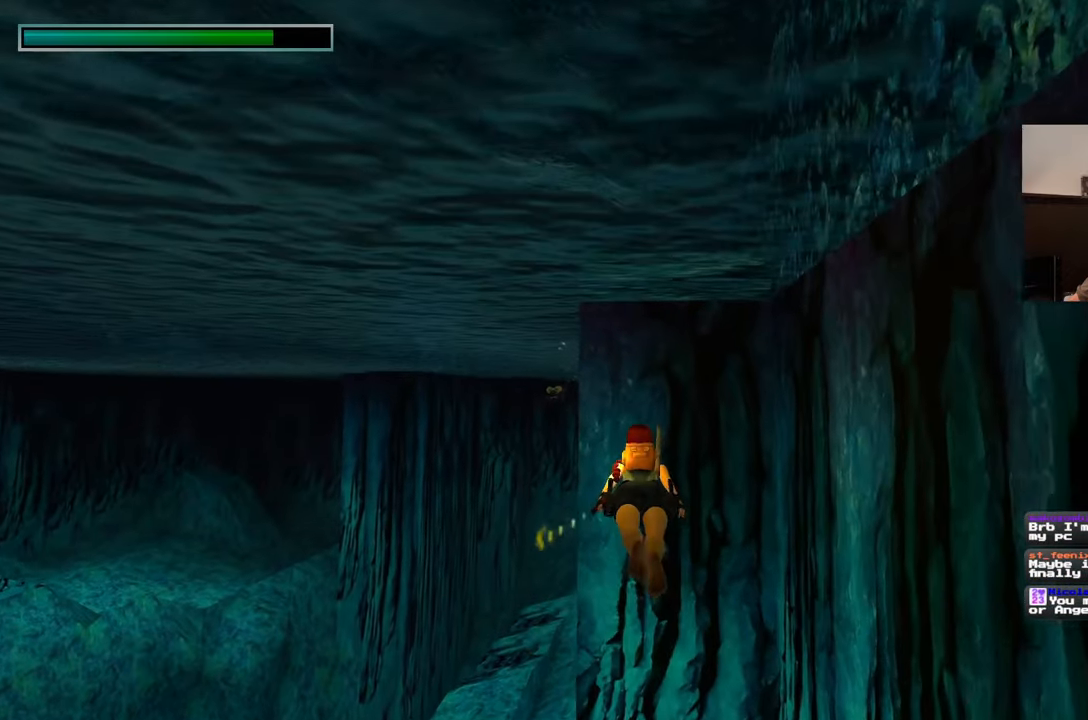
{"buttons": [], "left_stick": "up", "right_stick": "up", "events": [[383, "right_stick", "up"]]}
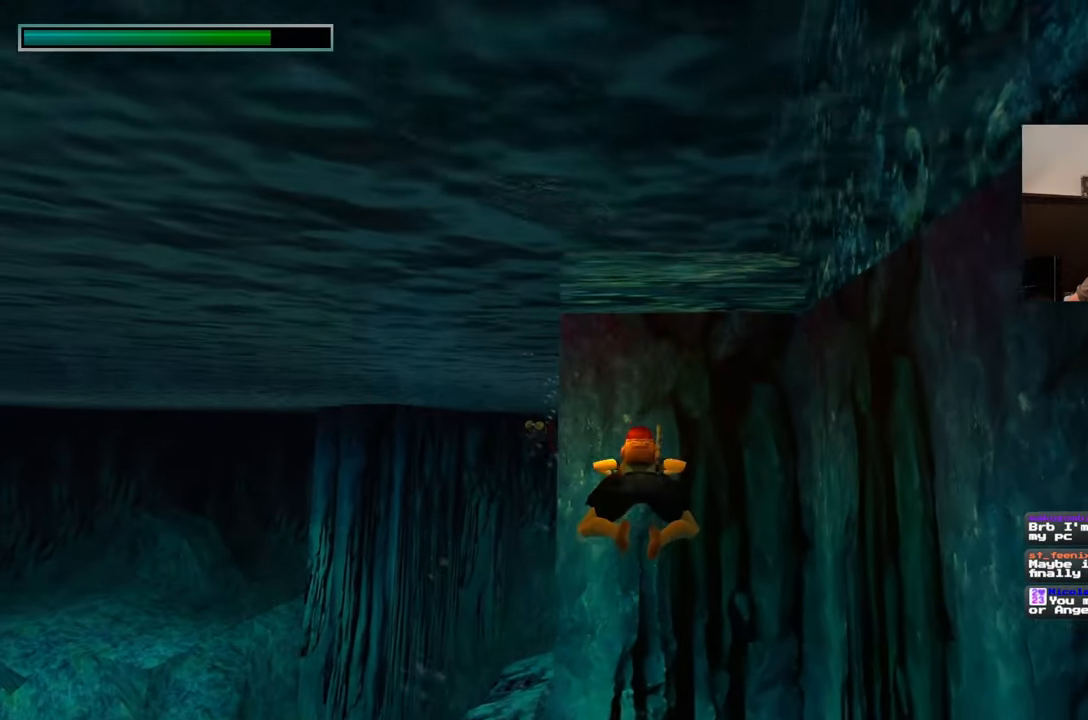
{"buttons": [], "left_stick": "up", "right_stick": "down", "events": [[300, "right_stick", "center"], [450, "right_stick", "down"]]}
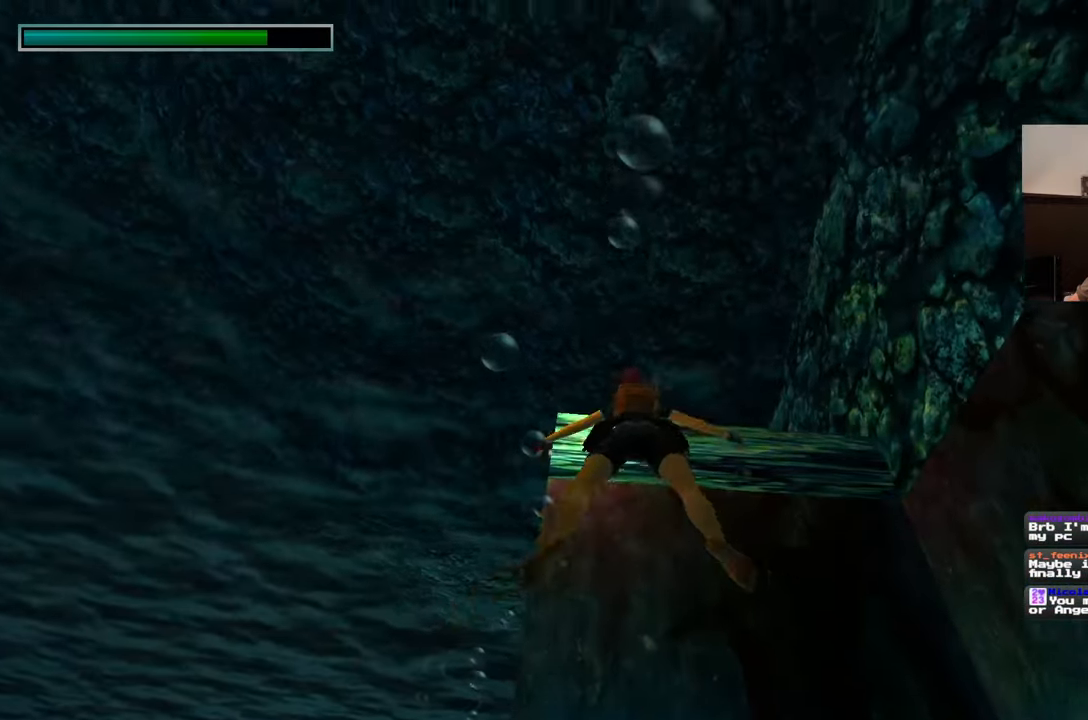
{"buttons": [], "left_stick": "up", "right_stick": "center", "events": [[133, "right_stick", "center"], [267, "right_stick", "down"], [467, "right_stick", "center"]]}
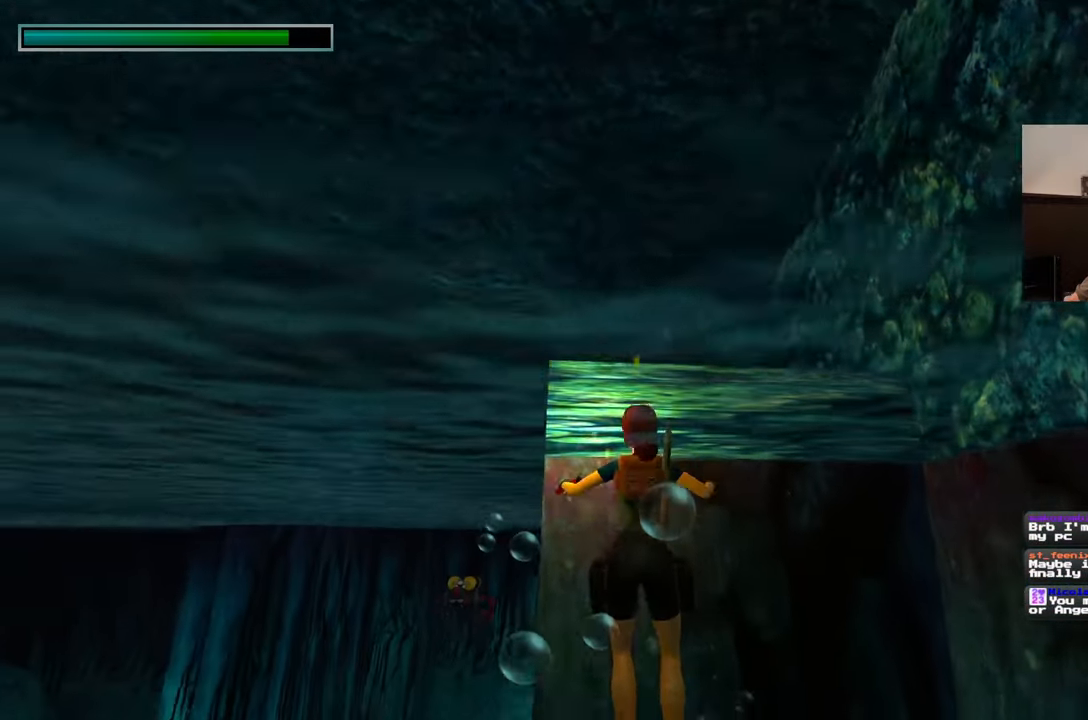
{"buttons": [], "left_stick": "up", "right_stick": "center", "events": [[217, "left_stick", "up-left"], [367, "left_stick", "up"]]}
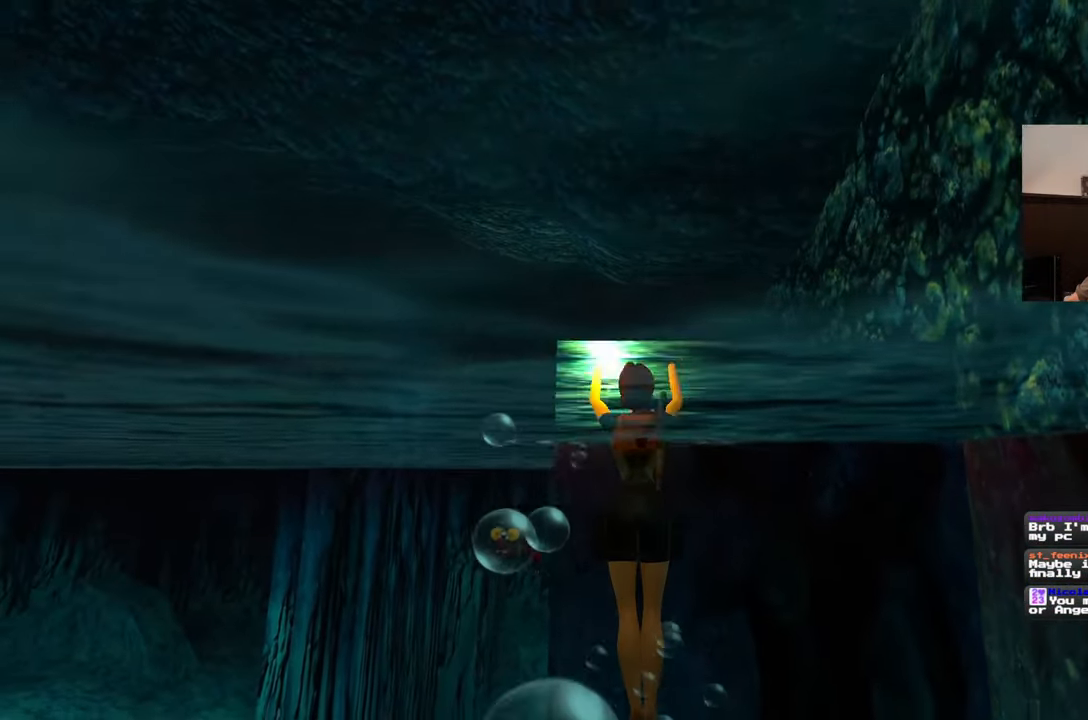
{"buttons": [], "left_stick": "center", "right_stick": "center", "events": [[367, "left_stick", "center"]]}
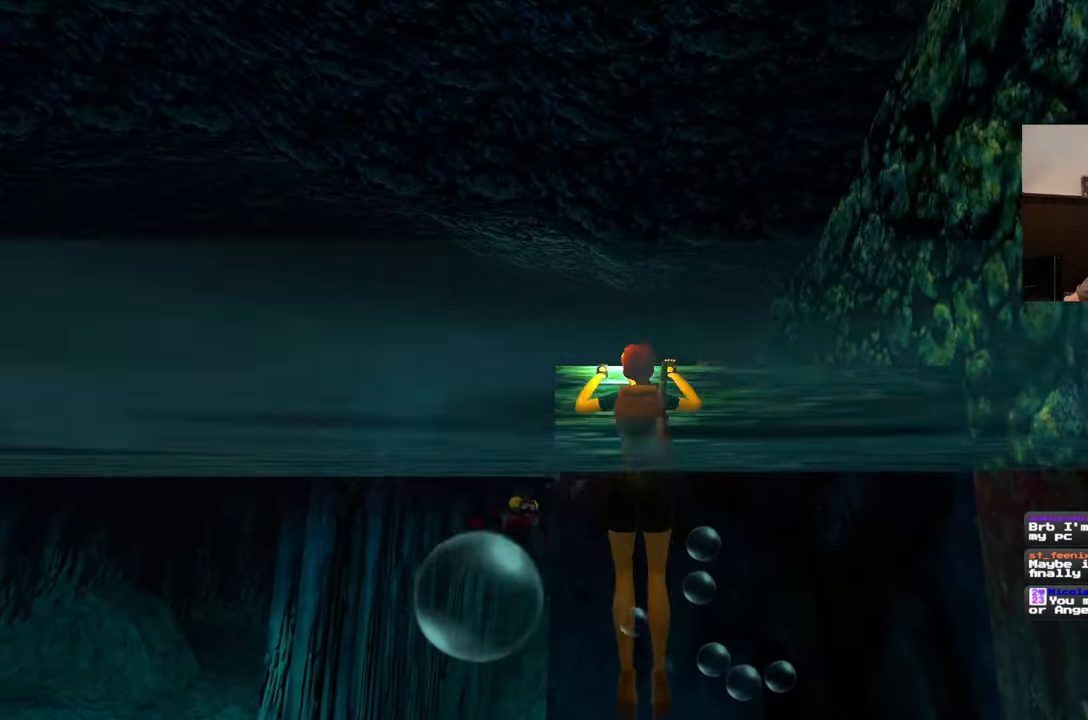
{"buttons": [], "left_stick": "center", "right_stick": "center", "events": []}
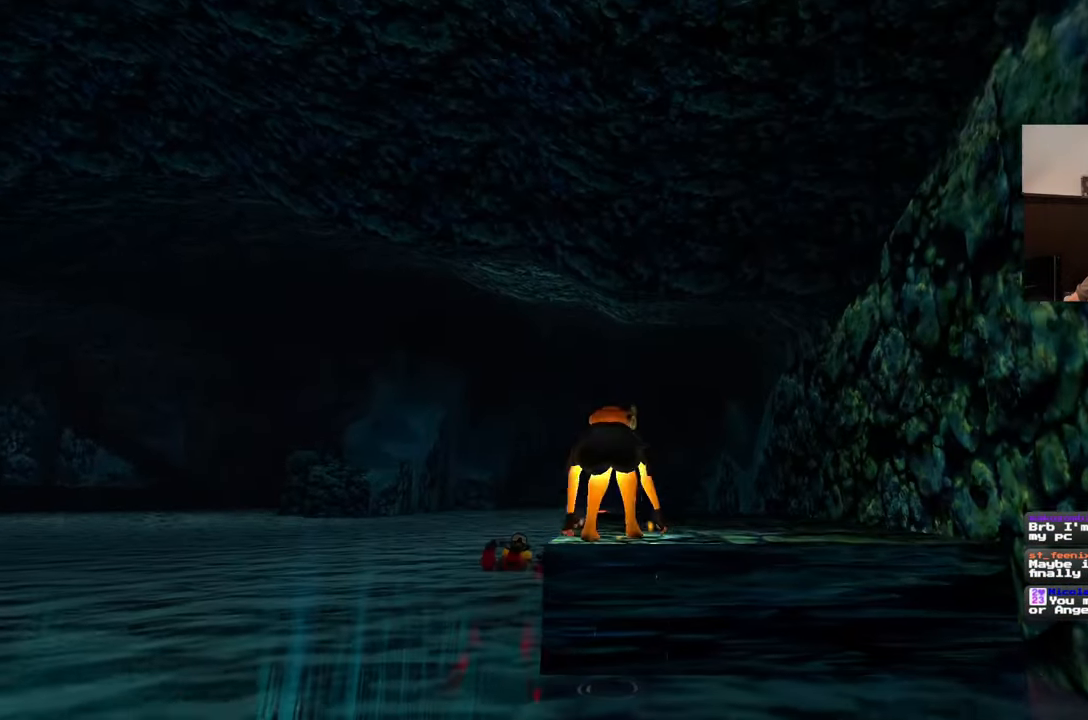
{"buttons": ["SQUARE"], "left_stick": "center", "right_stick": "center", "events": [[417, "SQUARE", "down"]]}
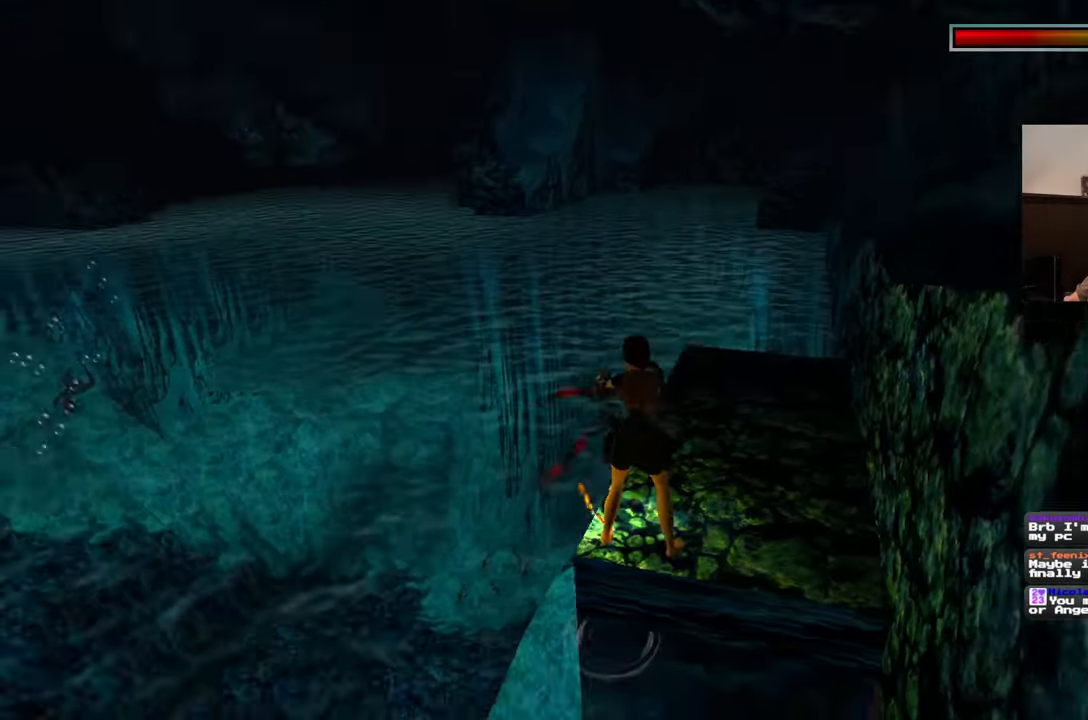
{"buttons": ["SQUARE"], "left_stick": "center", "right_stick": "center", "events": []}
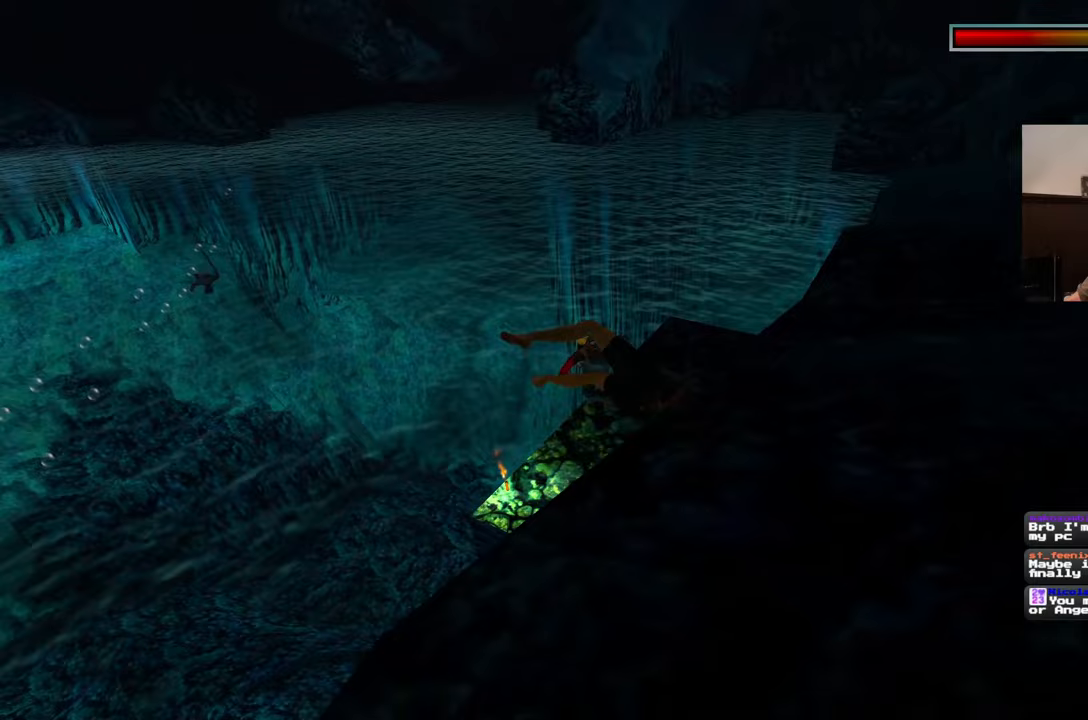
{"buttons": [], "left_stick": "right", "right_stick": "center", "events": [[17, "SQUARE", "up"], [433, "left_stick", "right"]]}
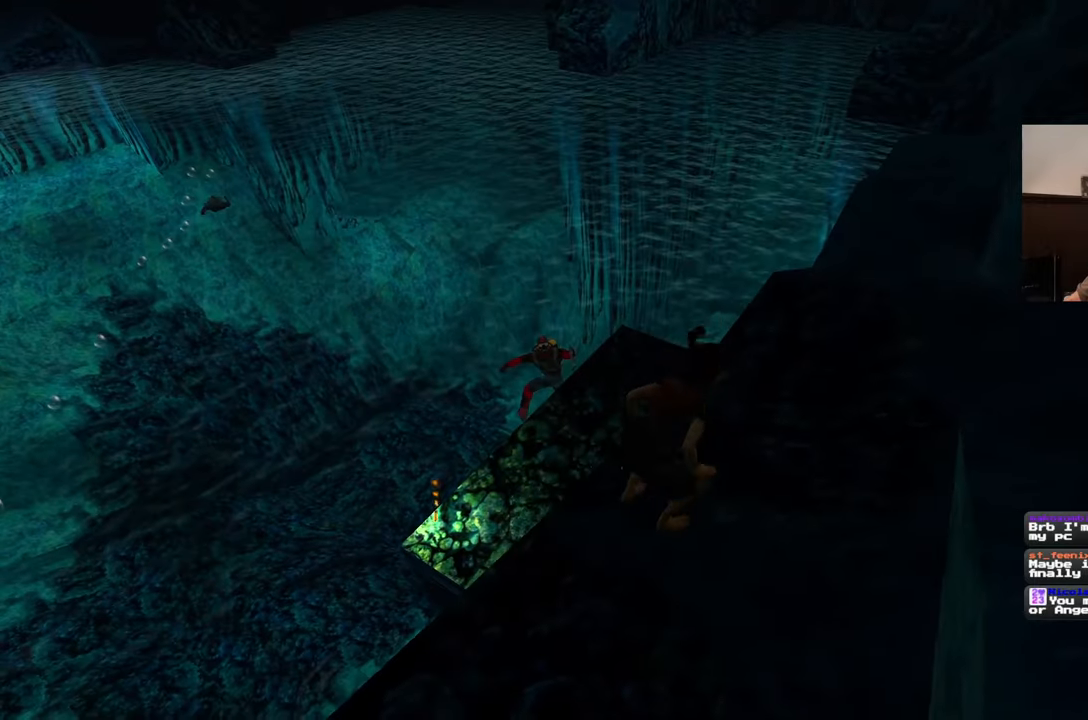
{"buttons": [], "left_stick": "up-right", "right_stick": "center", "events": [[183, "left_stick", "up-right"]]}
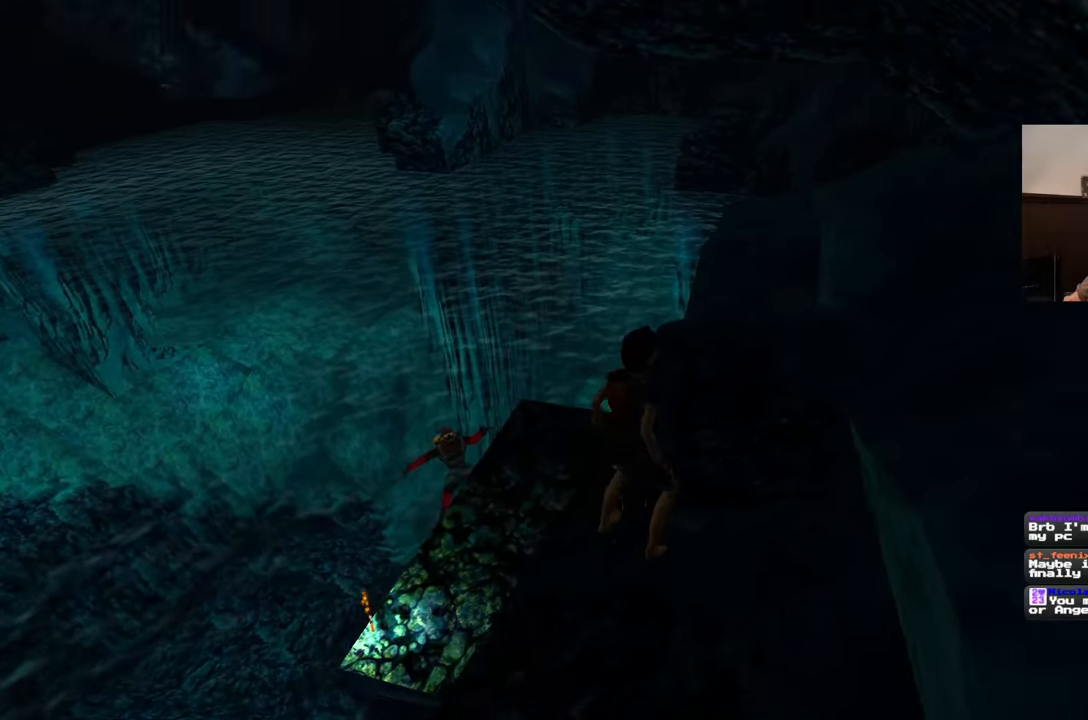
{"buttons": [], "left_stick": "up", "right_stick": "left", "events": [[17, "right_stick", "left"], [117, "left_stick", "right"], [483, "left_stick", "up"]]}